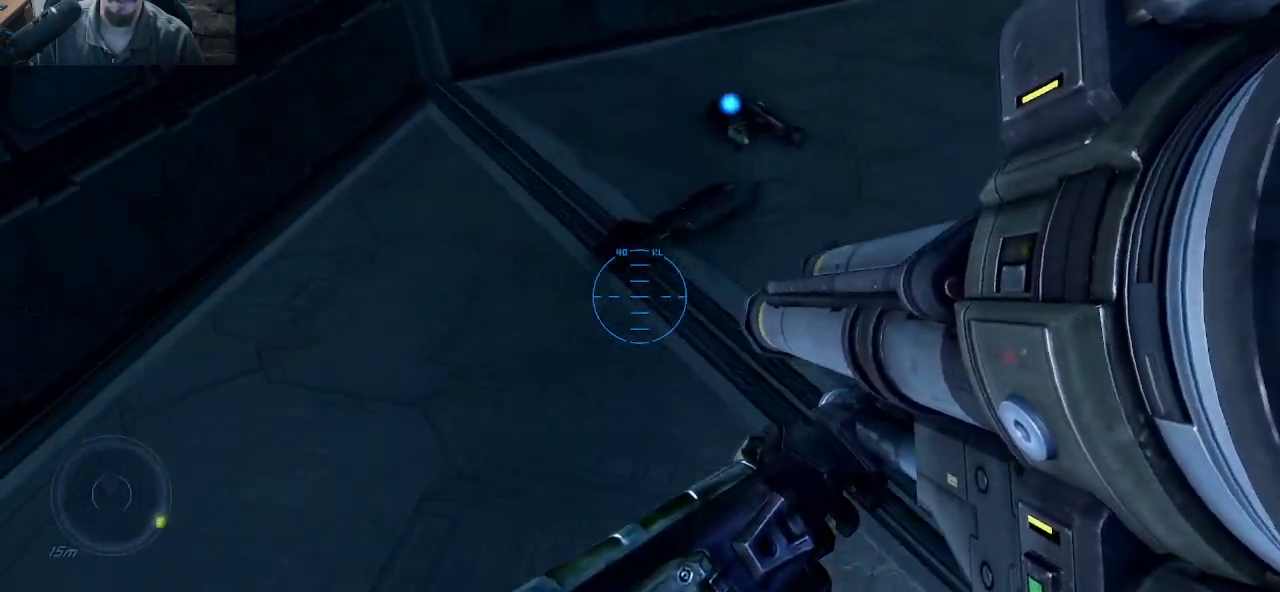
Gameplay with keyboard and mouse; each line is a JSON object with the keys and mouse buttons held at the frame after it. "events" lists presses ("down") and releases ("up") of "1", "2", "3", "4", "5", "a", "alt", "c", "caps_lock", "ctrl", "d", "e", "f", "g", "q", "r", "s", "shift", "space", "t", "tab", "v", "w", "x", "z", "mouse_left", "mouse_wheel" and "mouse_right" between this image and that frame as [ms after this image, input, new state], when the widget could be followed in between. "mouse_left", "mouse_wheel", "mouse_right" = the "left", "wheel", "right" buttons of the "mouse" list. No other keys are recorded. "wheel" means that the mouse wheel is clicked or scrolled. "mouse_move" is the direction in which the mouse moves at that frame (one of eight, or "still"), when it could be read.
{"keys": ["e", "w"], "mouse": [], "mouse_move": "right", "events": [[167, "e", "down"]]}
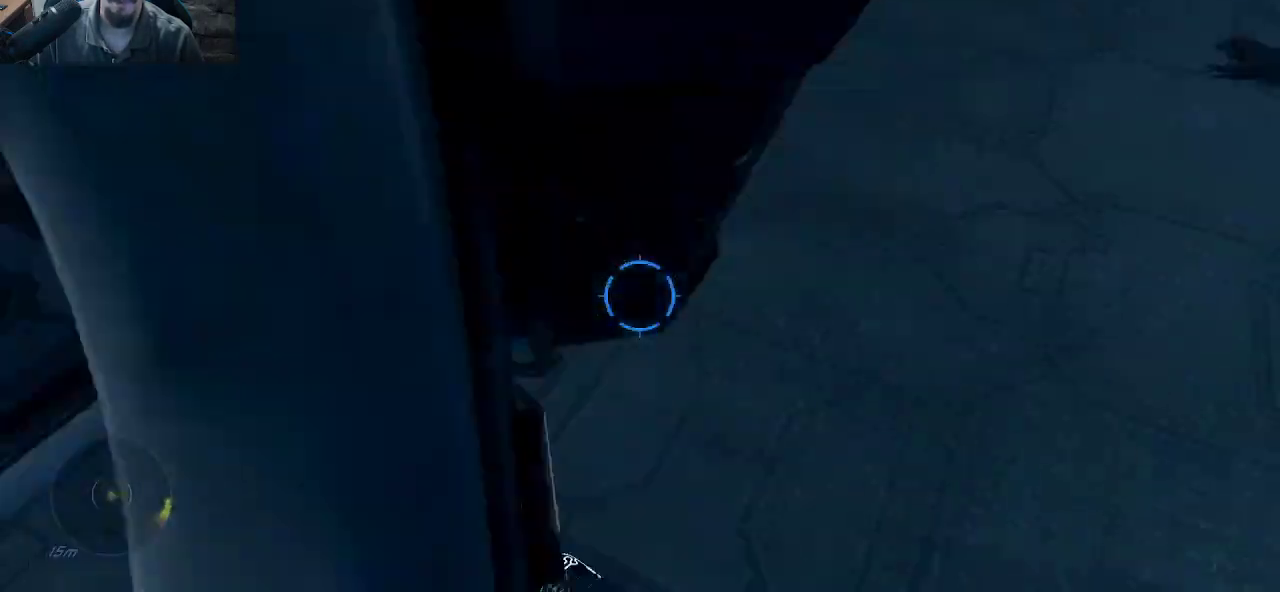
{"keys": ["a", "w"], "mouse": [], "mouse_move": "up", "events": [[183, "e", "up"], [467, "a", "down"]]}
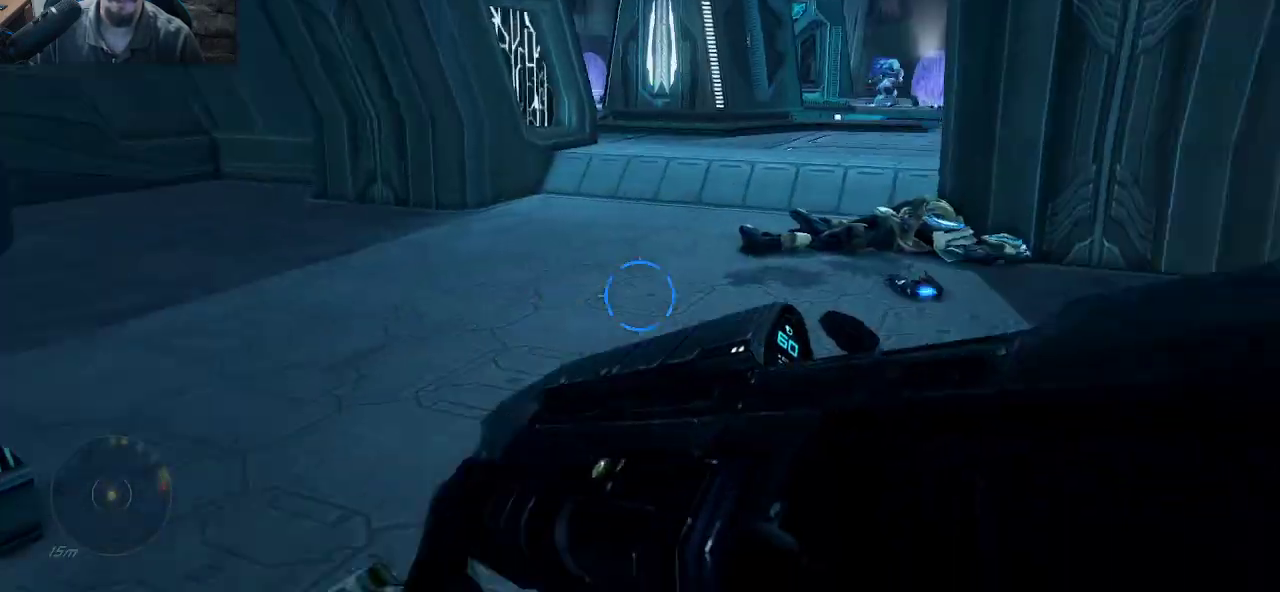
{"keys": ["w"], "mouse": [], "mouse_move": "up", "events": [[200, "a", "up"], [300, "d", "down"], [350, "d", "up"]]}
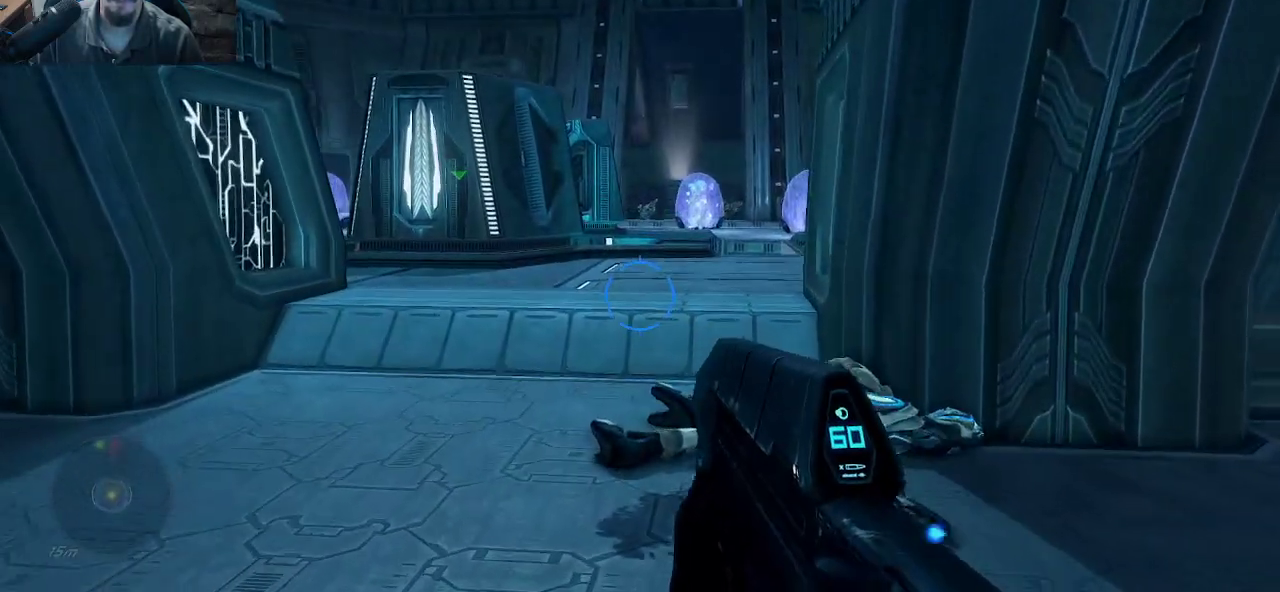
{"keys": ["w"], "mouse": [], "mouse_move": "still", "events": []}
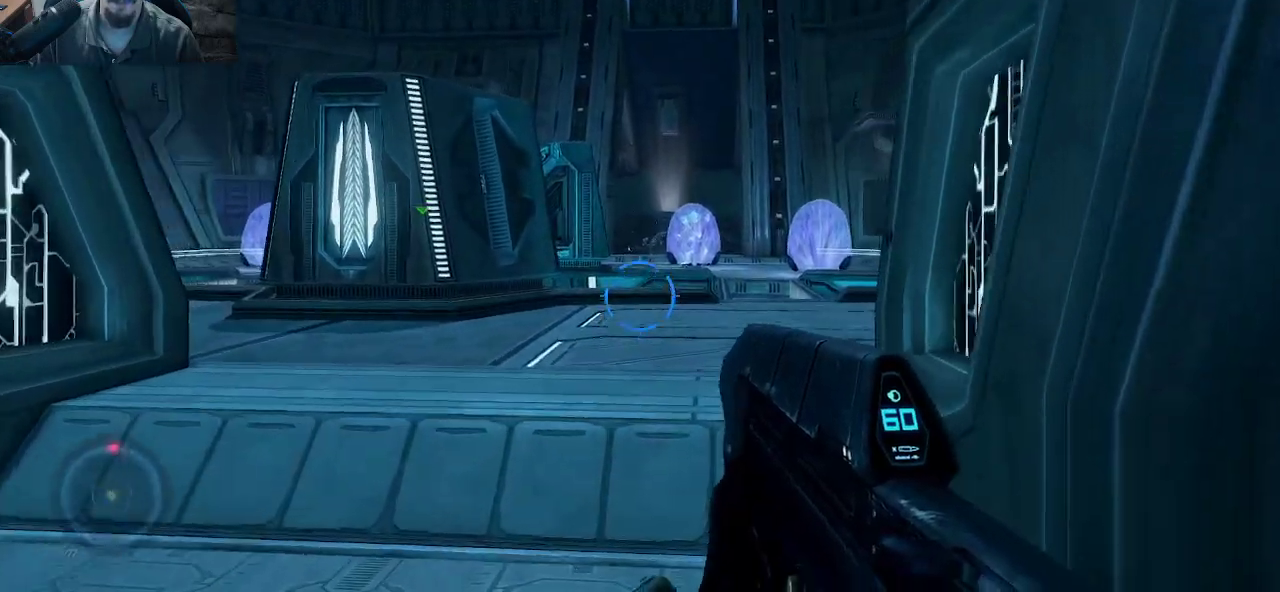
{"keys": ["w"], "mouse": [], "mouse_move": "left", "events": [[133, "space", "down"], [367, "space", "up"]]}
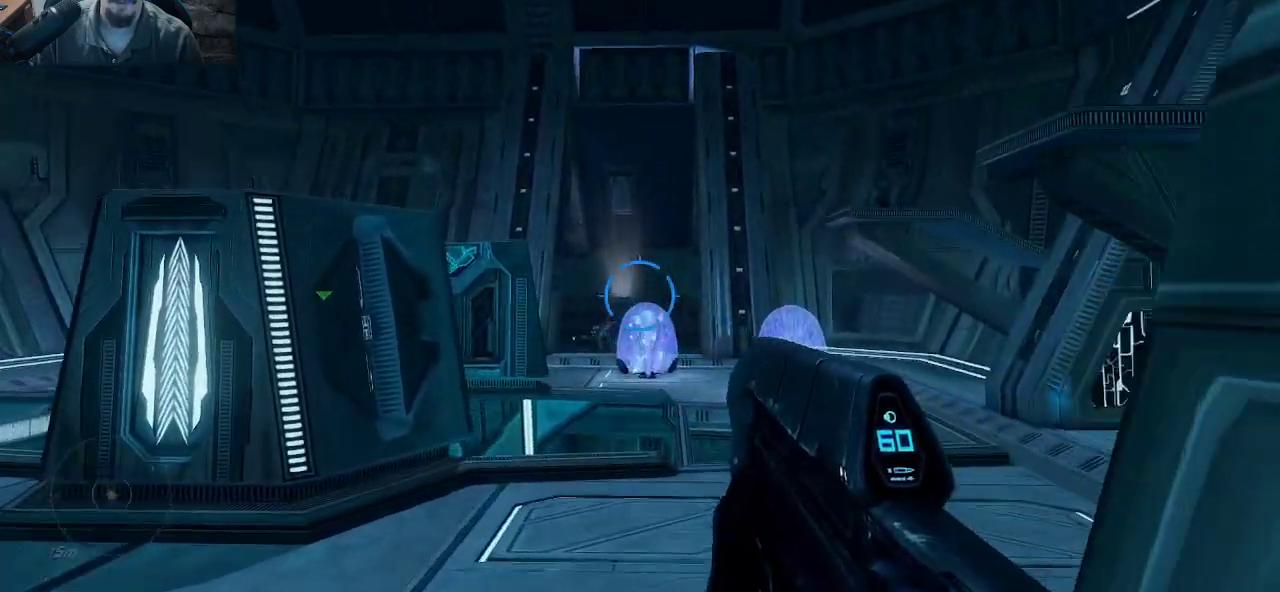
{"keys": ["d"], "mouse": [], "mouse_move": "still", "events": [[67, "f", "down"], [250, "f", "up"], [483, "d", "down"], [483, "w", "up"]]}
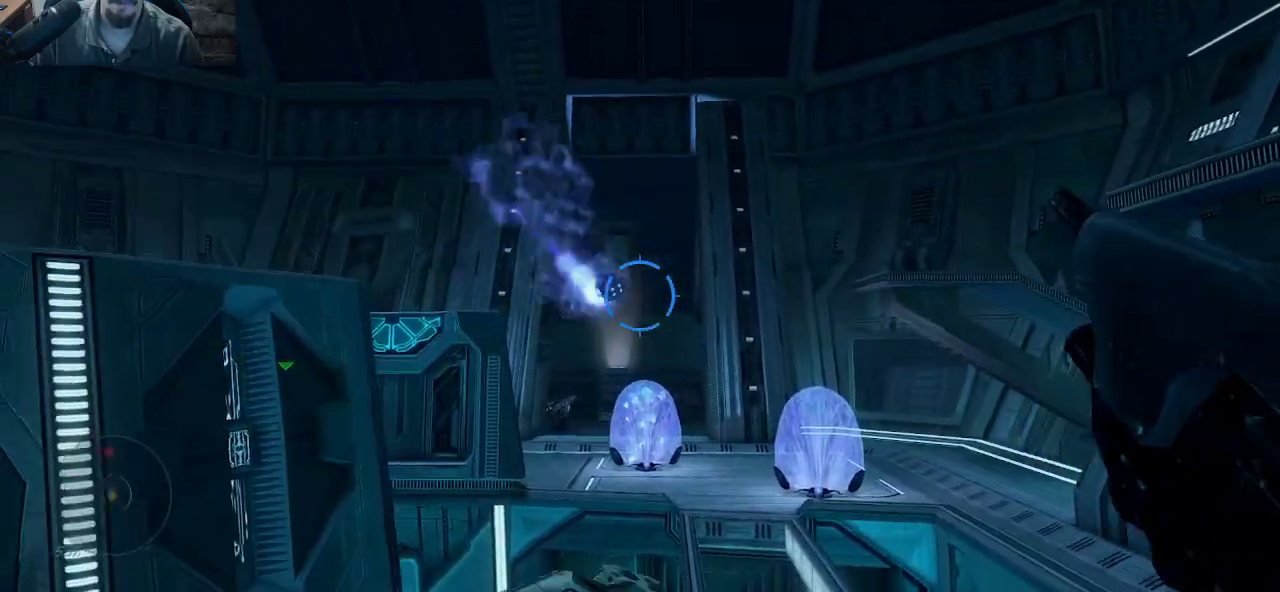
{"keys": ["d"], "mouse": [], "mouse_move": "down-right", "events": []}
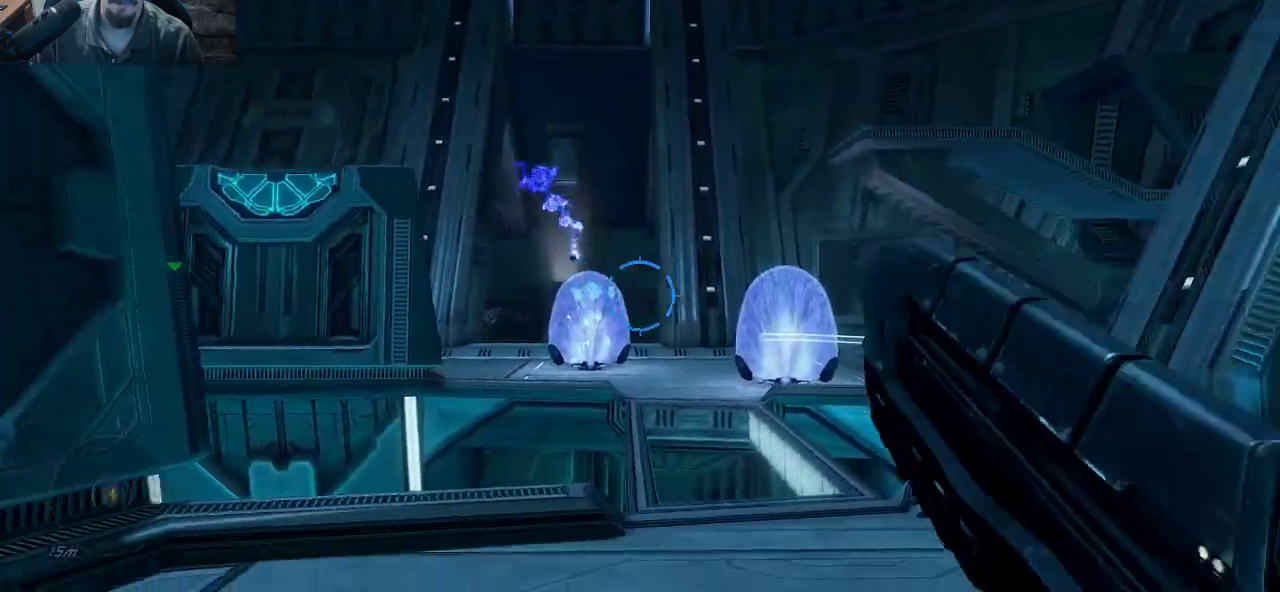
{"keys": ["d"], "mouse": [], "mouse_move": "left", "events": []}
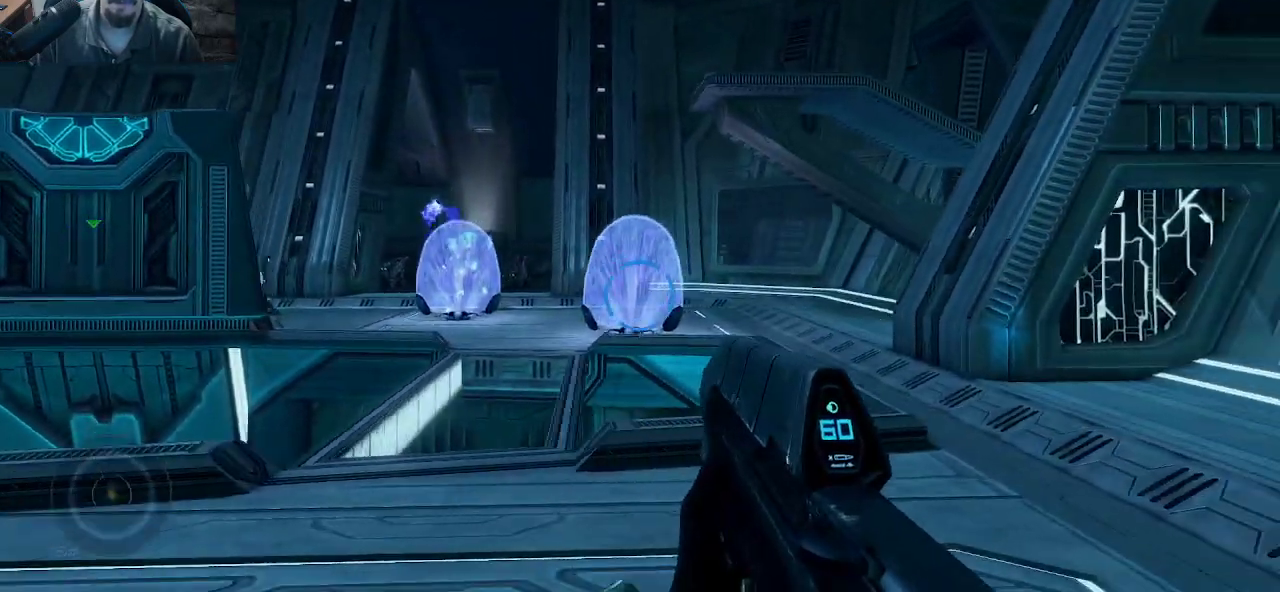
{"keys": ["d", "w"], "mouse": [], "mouse_move": "still", "events": [[17, "w", "down"]]}
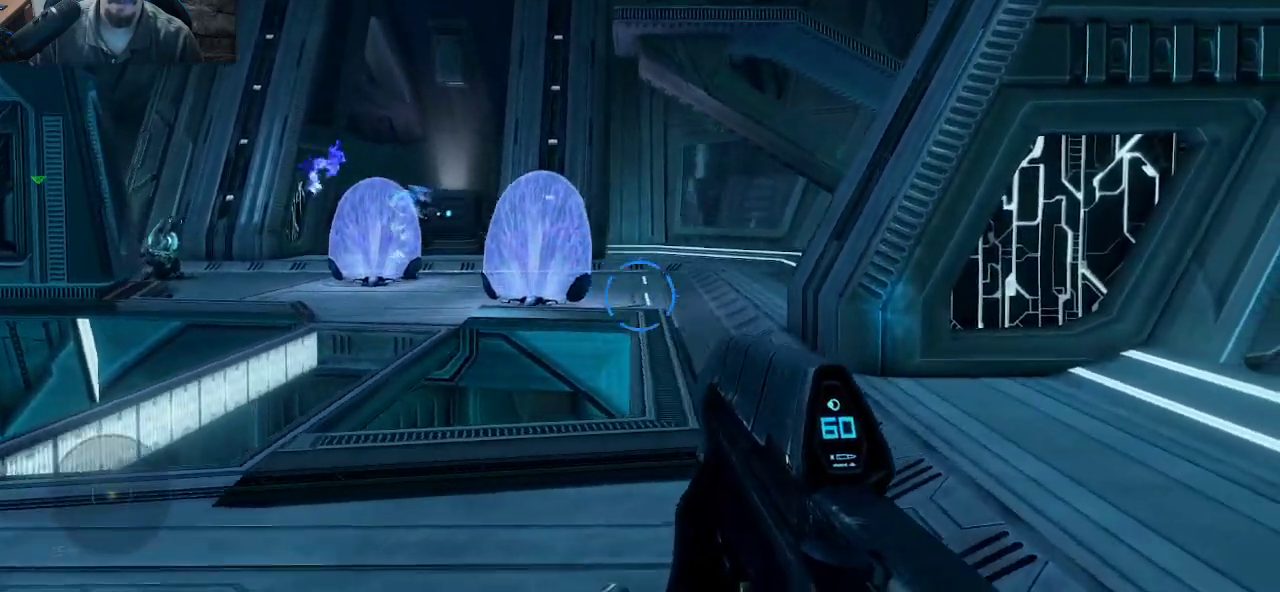
{"keys": ["w"], "mouse": [], "mouse_move": "up-left", "events": [[267, "d", "up"]]}
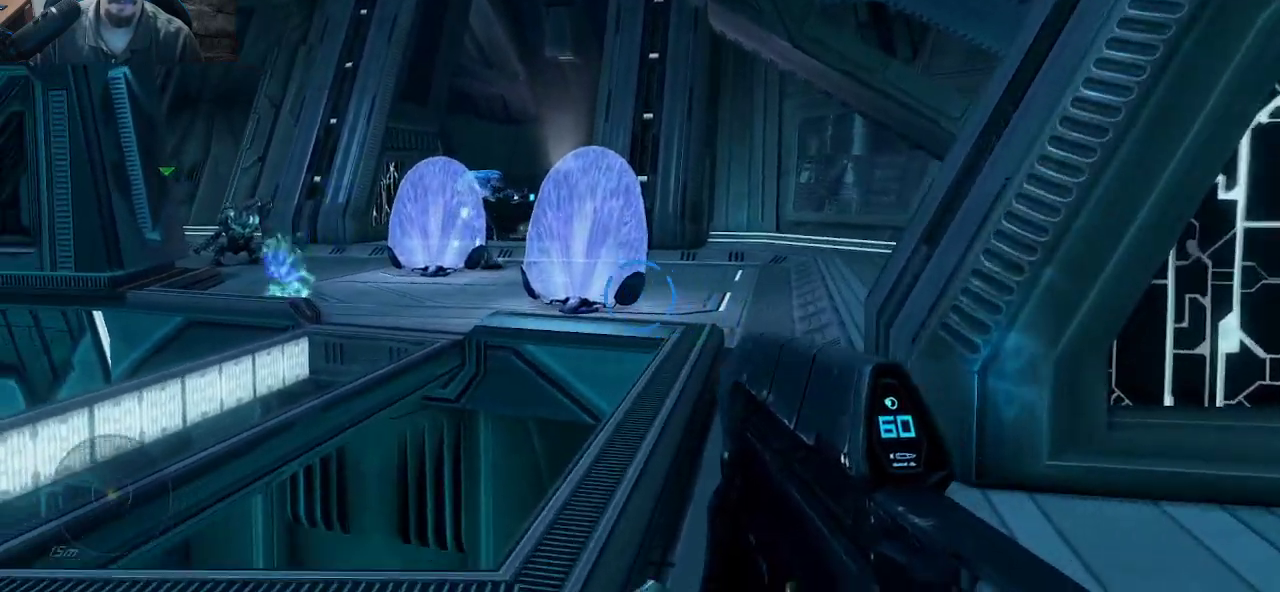
{"keys": ["d", "w"], "mouse": [], "mouse_move": "left", "events": [[283, "d", "down"]]}
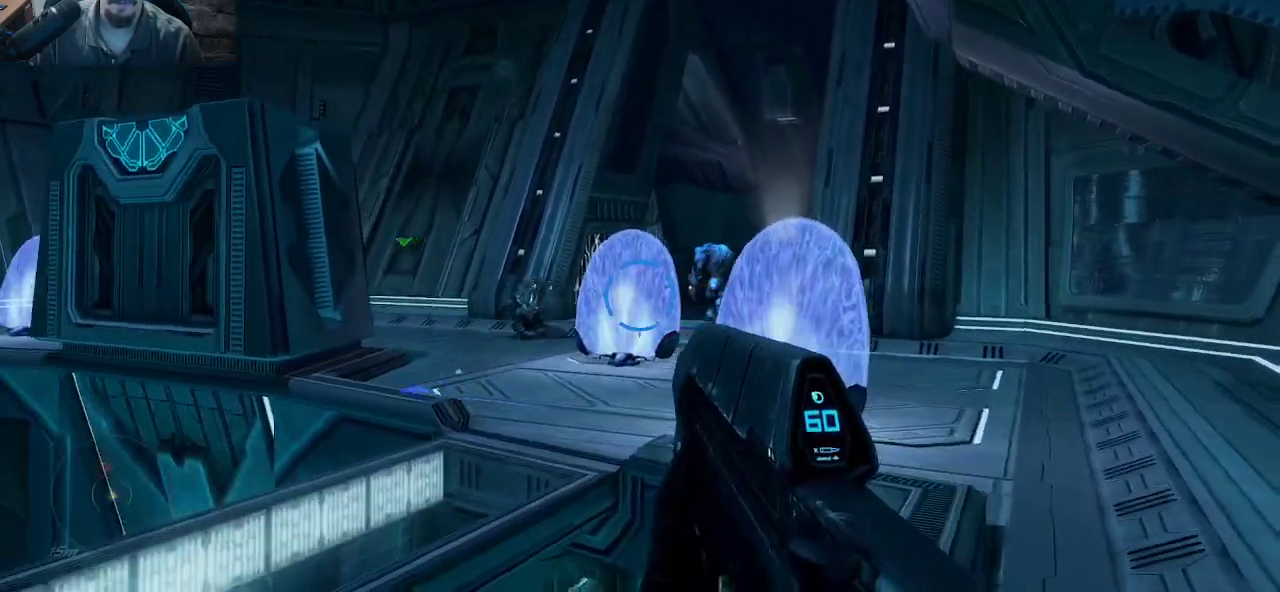
{"keys": ["d", "w"], "mouse": [], "mouse_move": "up", "events": [[17, "f", "down"], [150, "f", "up"]]}
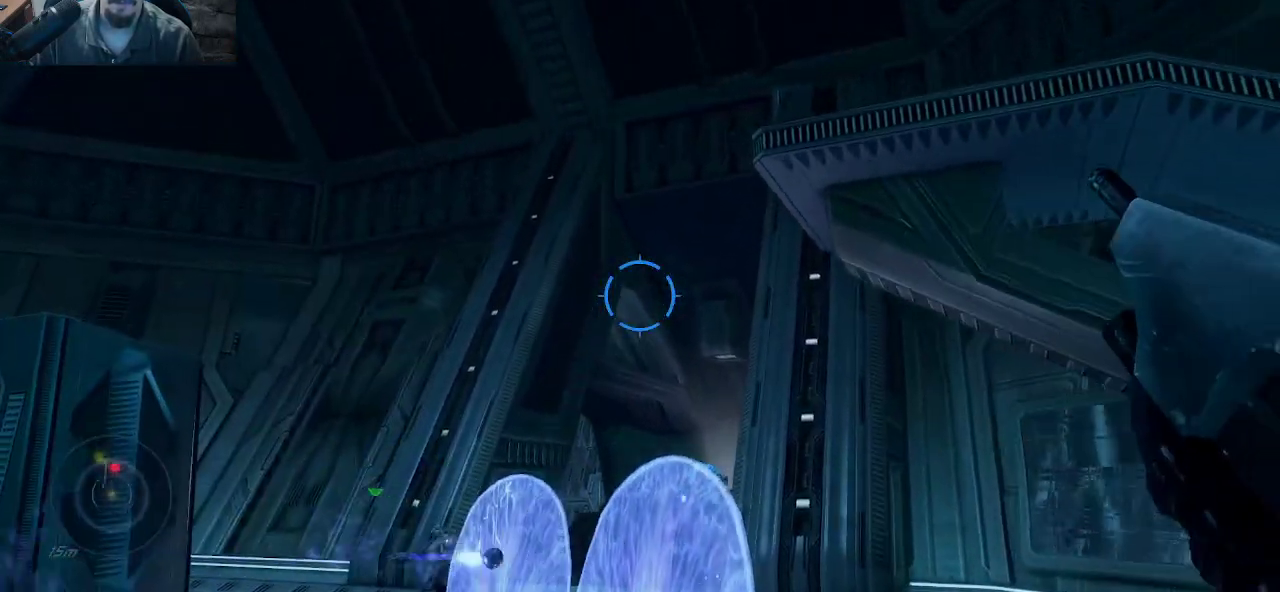
{"keys": ["d", "w"], "mouse": [], "mouse_move": "down", "events": []}
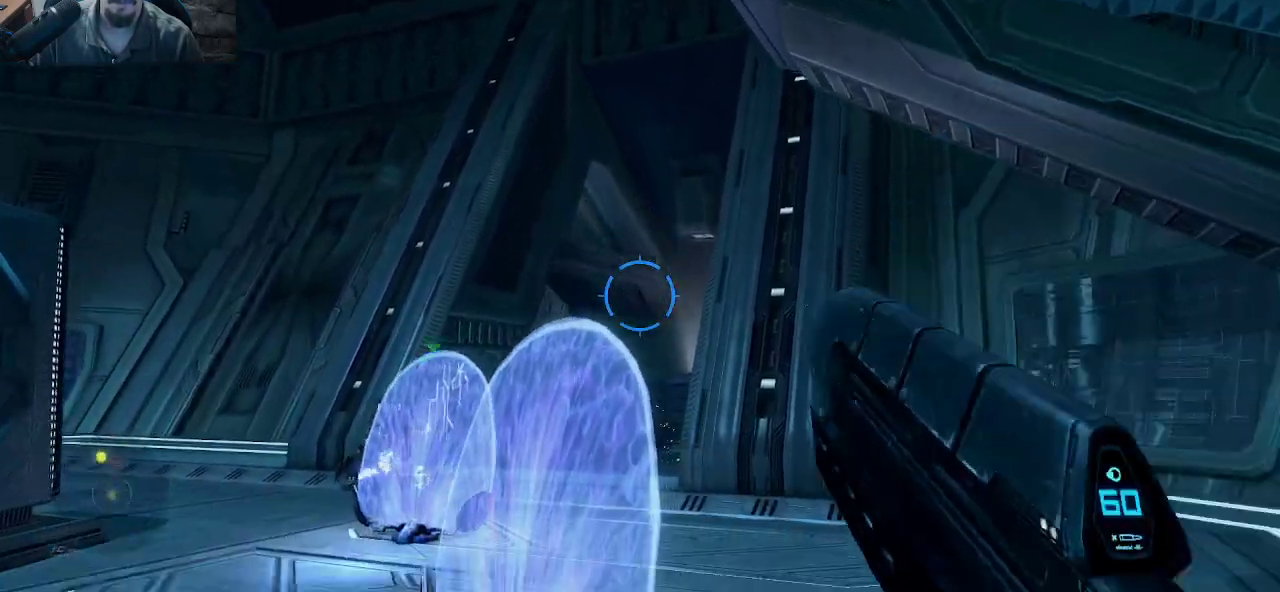
{"keys": ["d", "w"], "mouse": [], "mouse_move": "down-left", "events": []}
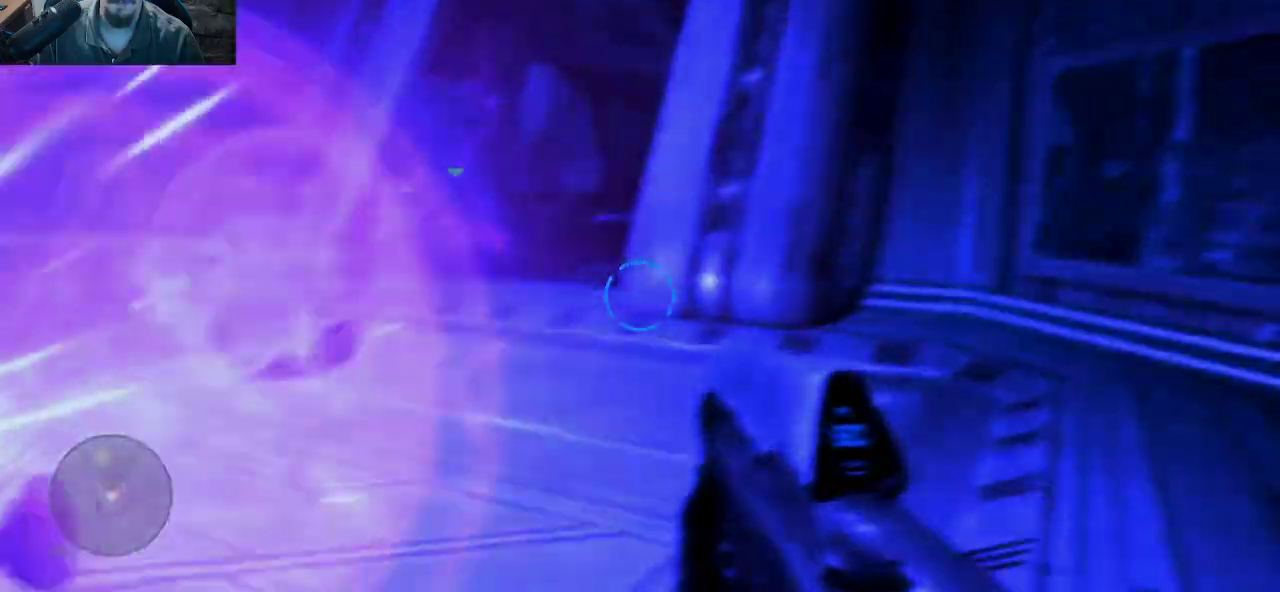
{"keys": ["d", "w"], "mouse": [], "mouse_move": "left", "events": [[17, "w", "up"], [350, "w", "down"]]}
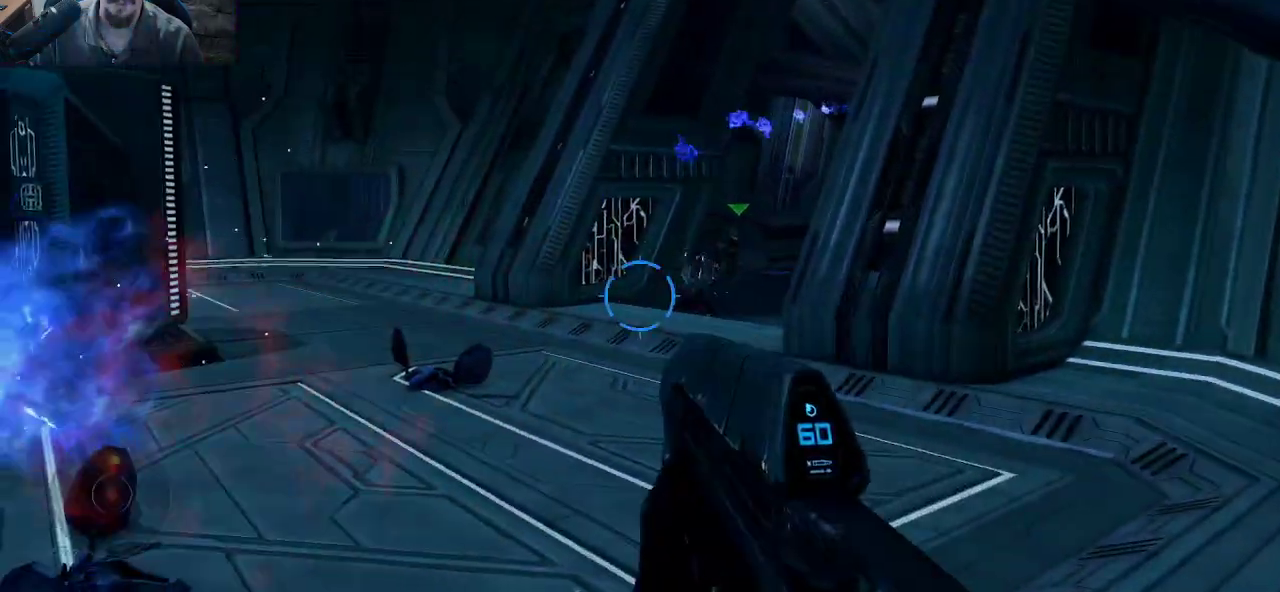
{"keys": ["w"], "mouse": ["left"], "mouse_move": "right", "events": [[217, "d", "up"], [500, "mouse_left", "down"]]}
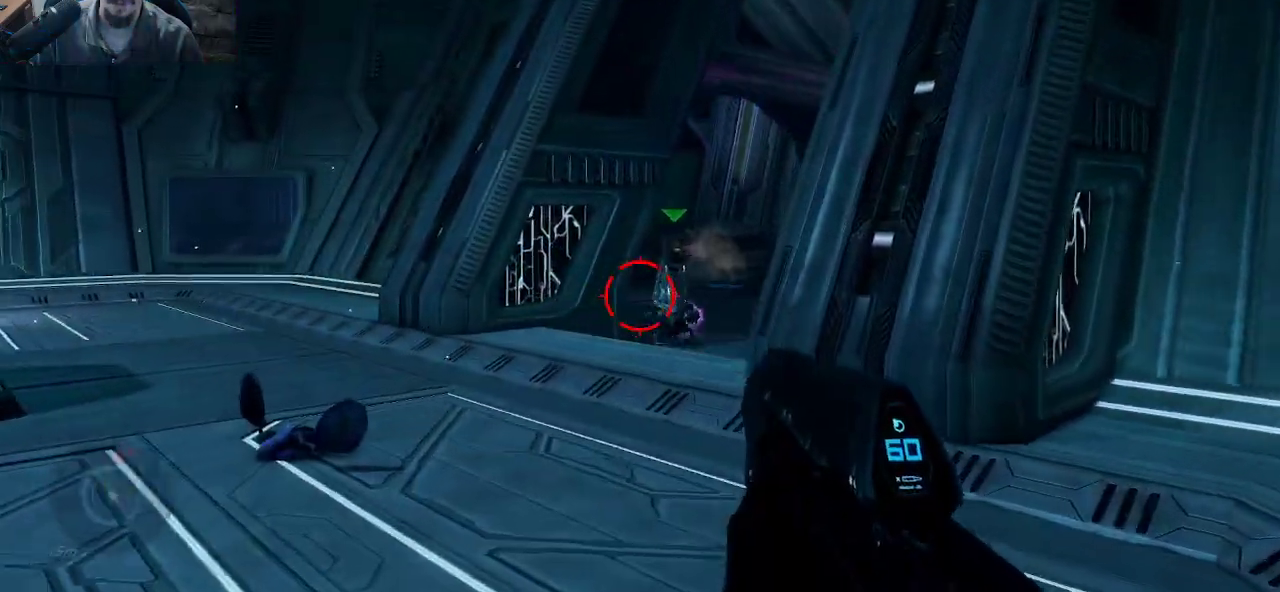
{"keys": ["d", "w"], "mouse": ["left"], "mouse_move": "still", "events": [[283, "d", "down"]]}
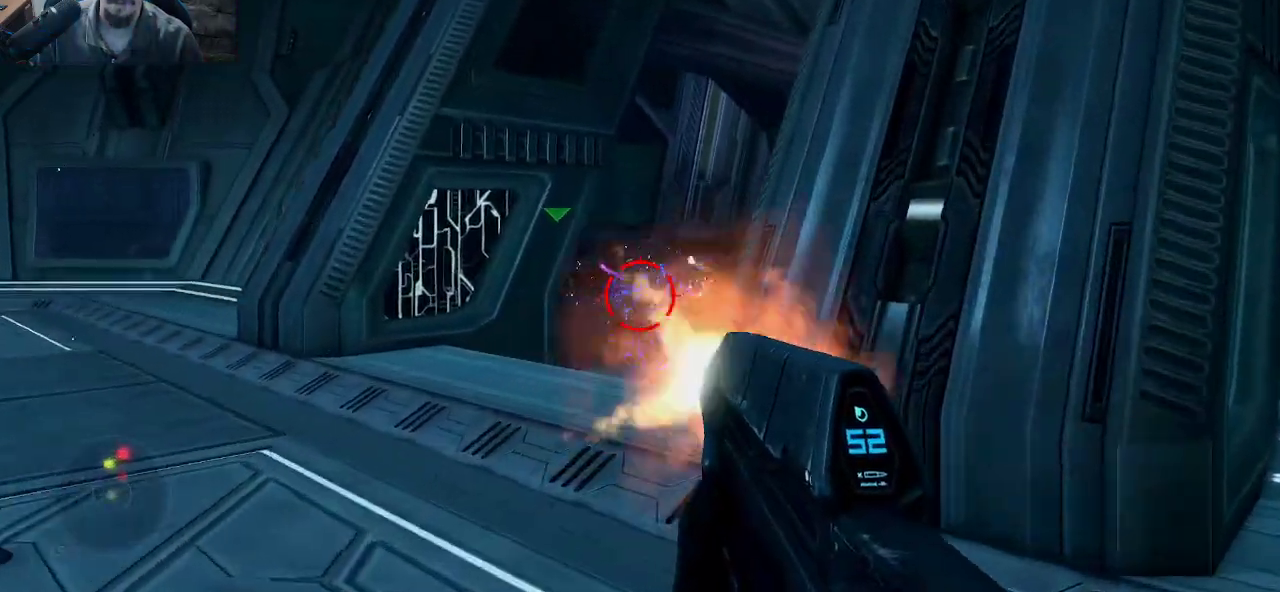
{"keys": ["d"], "mouse": [], "mouse_move": "left", "events": [[17, "w", "up"], [333, "mouse_left", "up"]]}
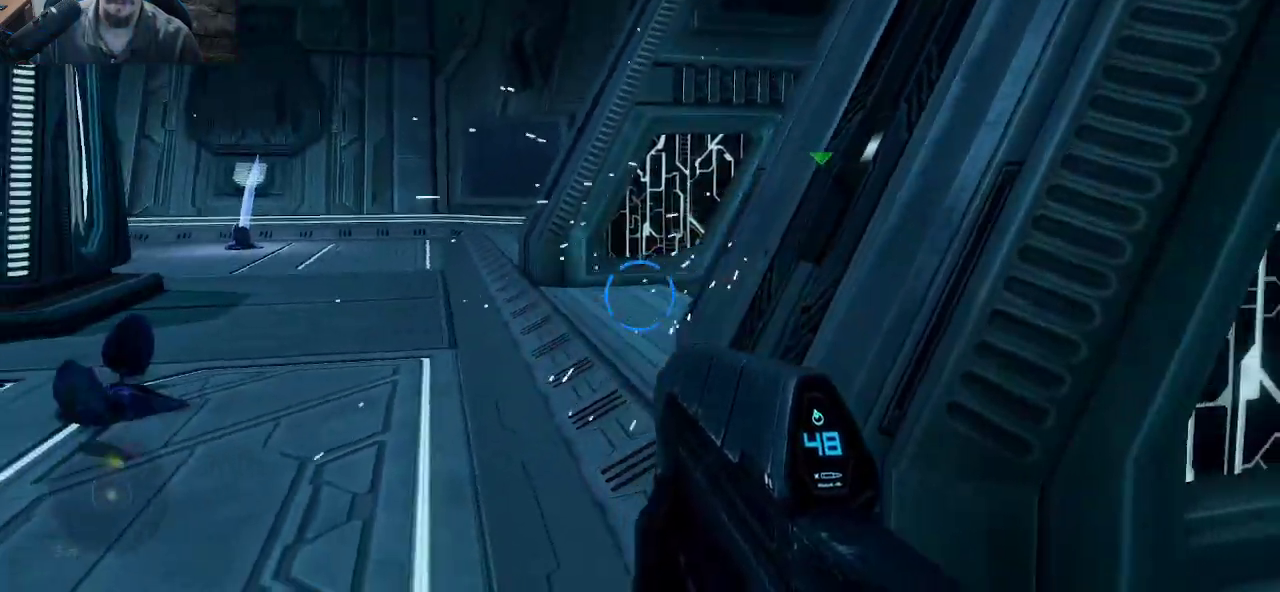
{"keys": ["a", "w"], "mouse": [], "mouse_move": "still", "events": [[83, "d", "up"], [83, "w", "down"], [167, "a", "down"]]}
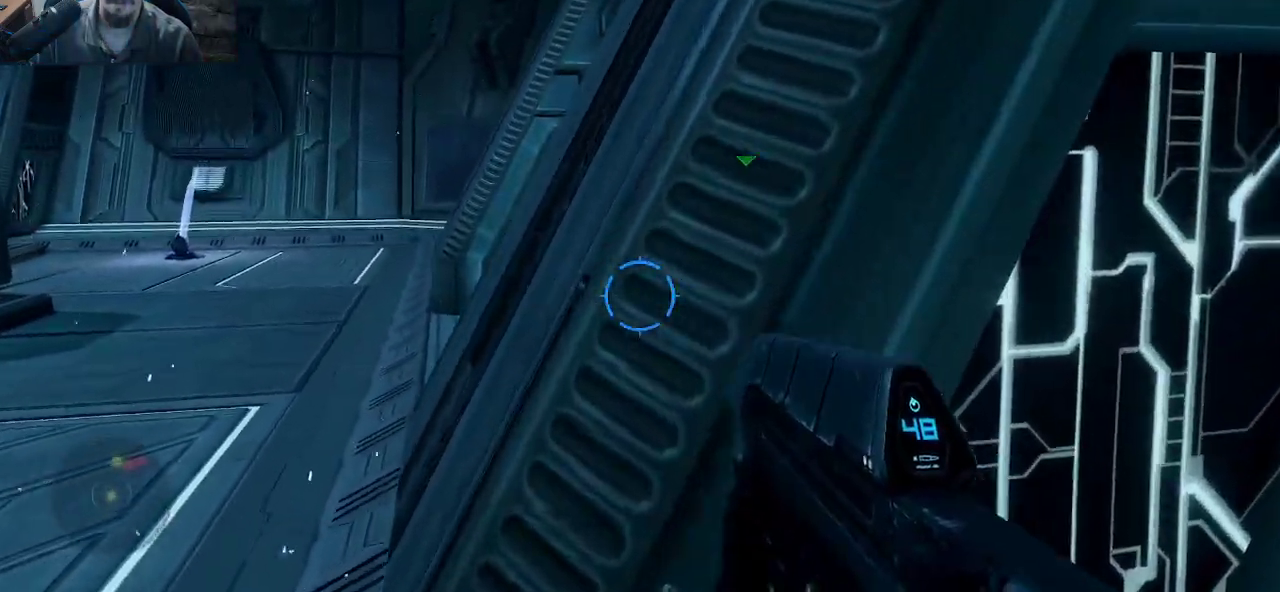
{"keys": ["a", "w"], "mouse": [], "mouse_move": "right", "events": []}
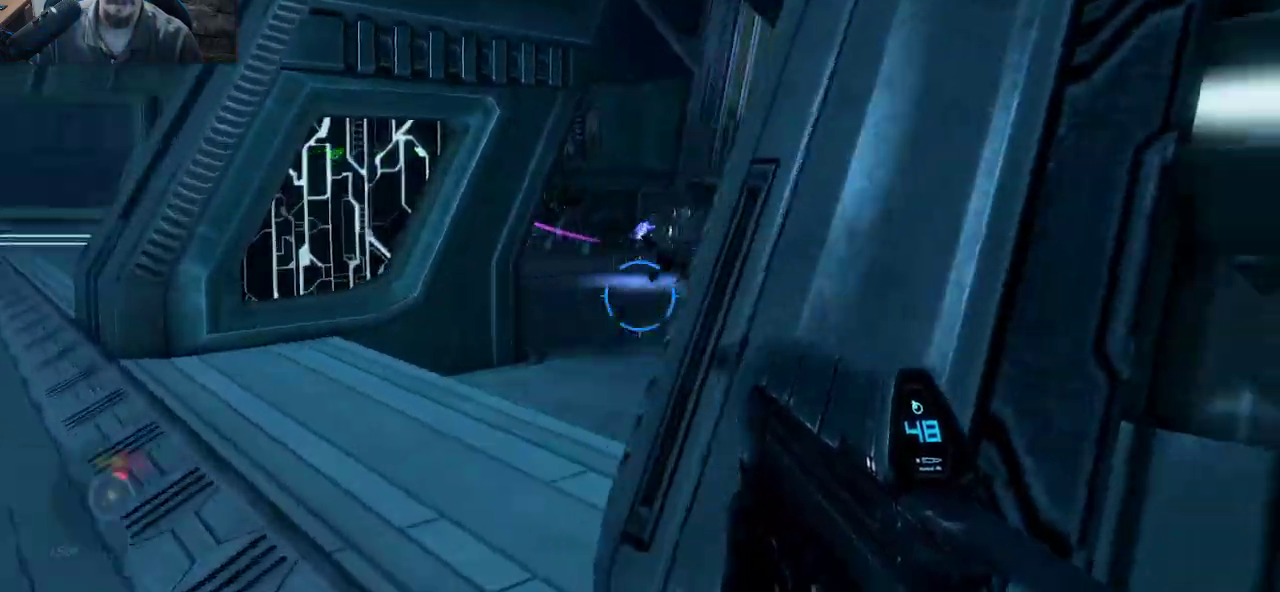
{"keys": ["a", "w"], "mouse": [], "mouse_move": "still", "events": [[200, "w", "up"], [433, "w", "down"]]}
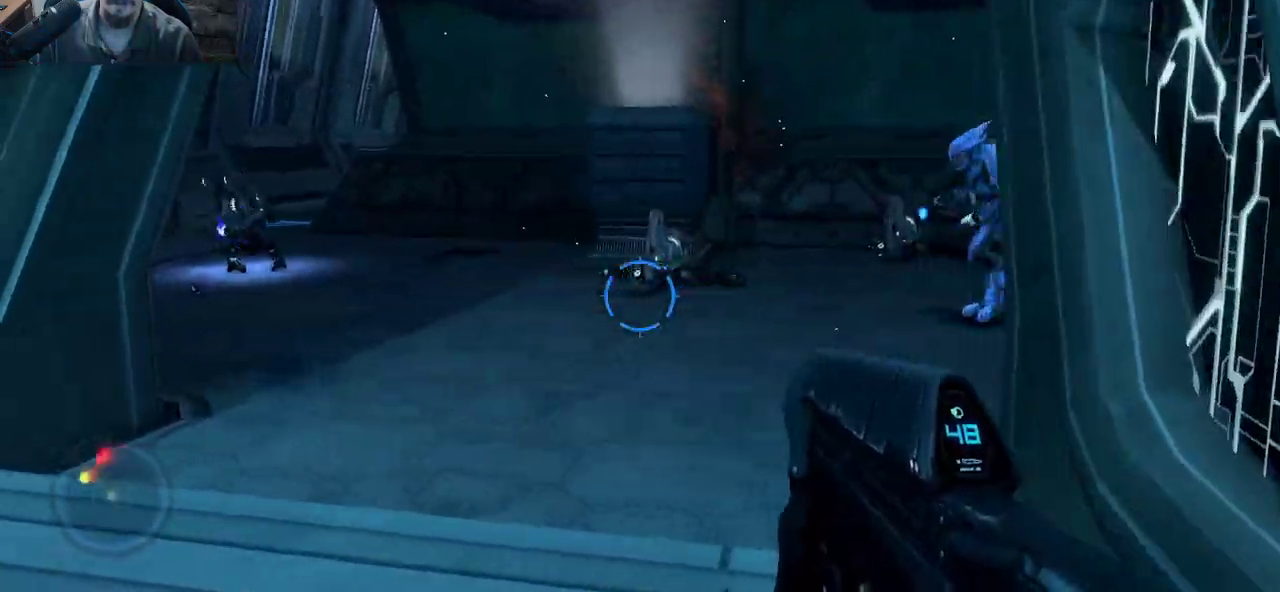
{"keys": ["w"], "mouse": ["left"], "mouse_move": "left", "events": [[117, "a", "up"], [217, "d", "down"], [350, "d", "up"], [450, "mouse_left", "down"]]}
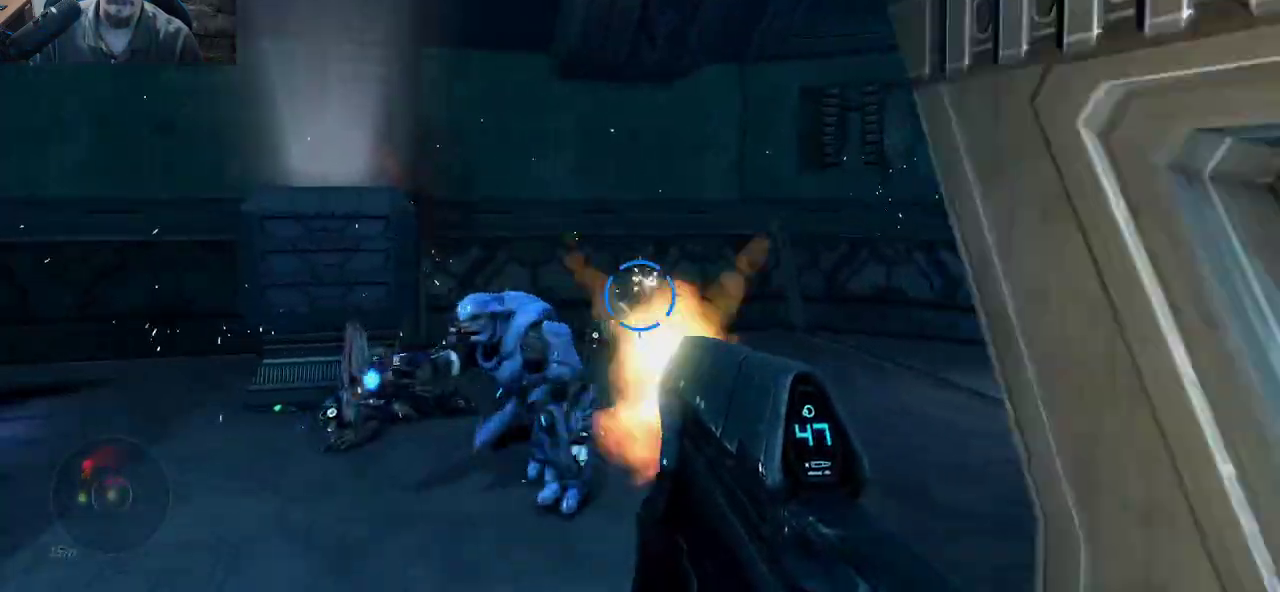
{"keys": ["d"], "mouse": ["left"], "mouse_move": "right", "events": [[100, "w", "up"], [183, "s", "down"], [333, "d", "down"], [417, "s", "up"]]}
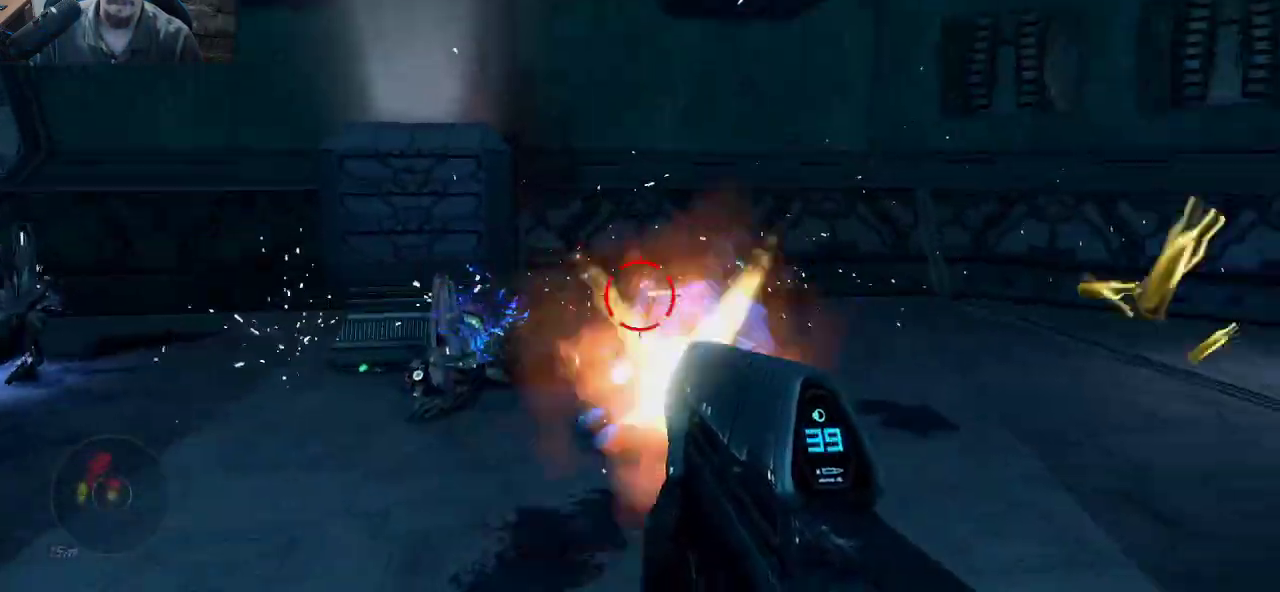
{"keys": ["a", "s"], "mouse": ["left"], "mouse_move": "right", "events": [[17, "s", "down"], [100, "d", "up"], [350, "a", "down"]]}
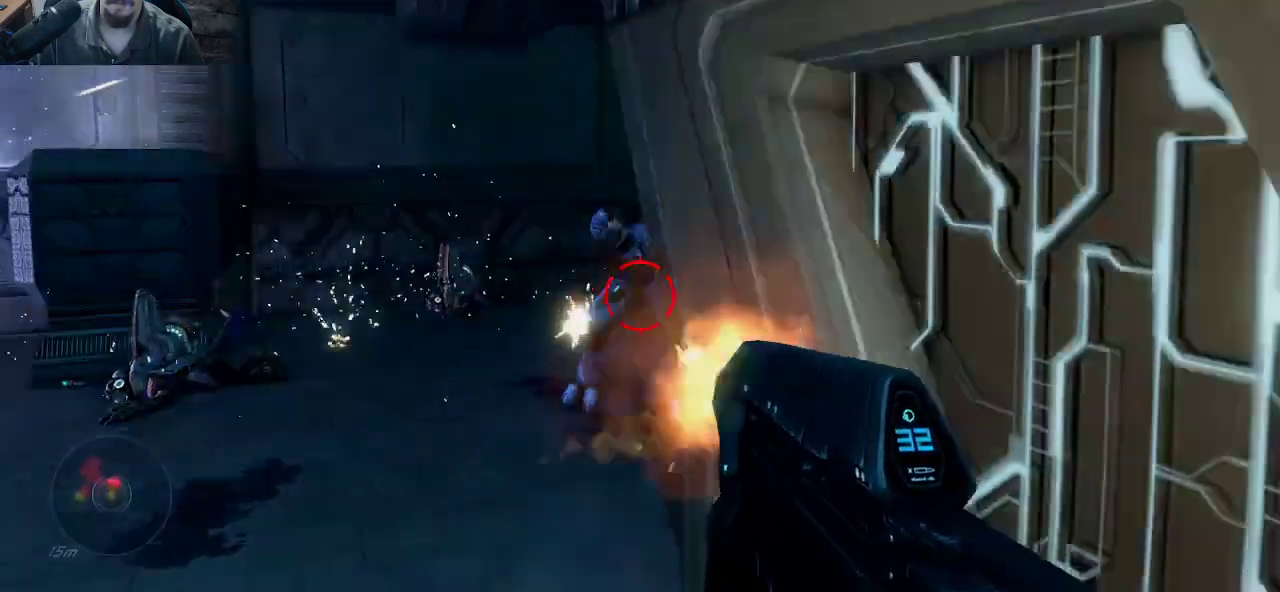
{"keys": ["a", "w"], "mouse": [], "mouse_move": "still", "events": [[33, "mouse_left", "up"], [83, "s", "up"], [117, "w", "down"], [167, "mouse_wheel", "down"], [267, "a", "up"], [267, "mouse_wheel", "up"], [350, "a", "down"]]}
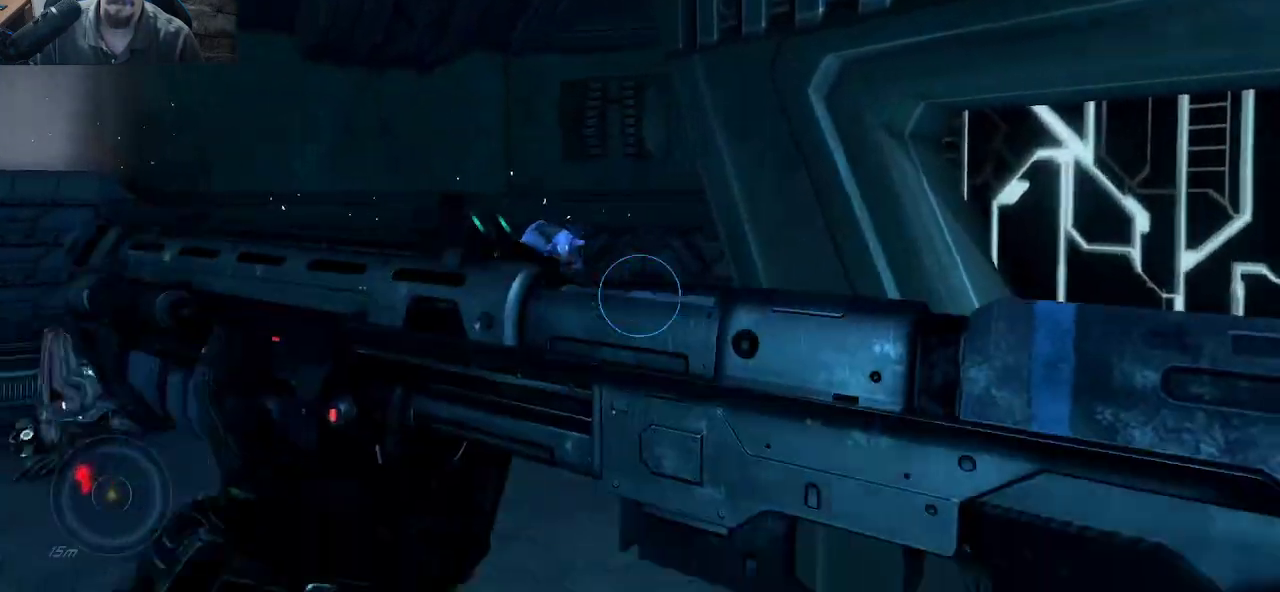
{"keys": ["d", "w"], "mouse": ["left"], "mouse_move": "still", "events": [[417, "a", "up"], [417, "d", "down"], [417, "mouse_left", "down"]]}